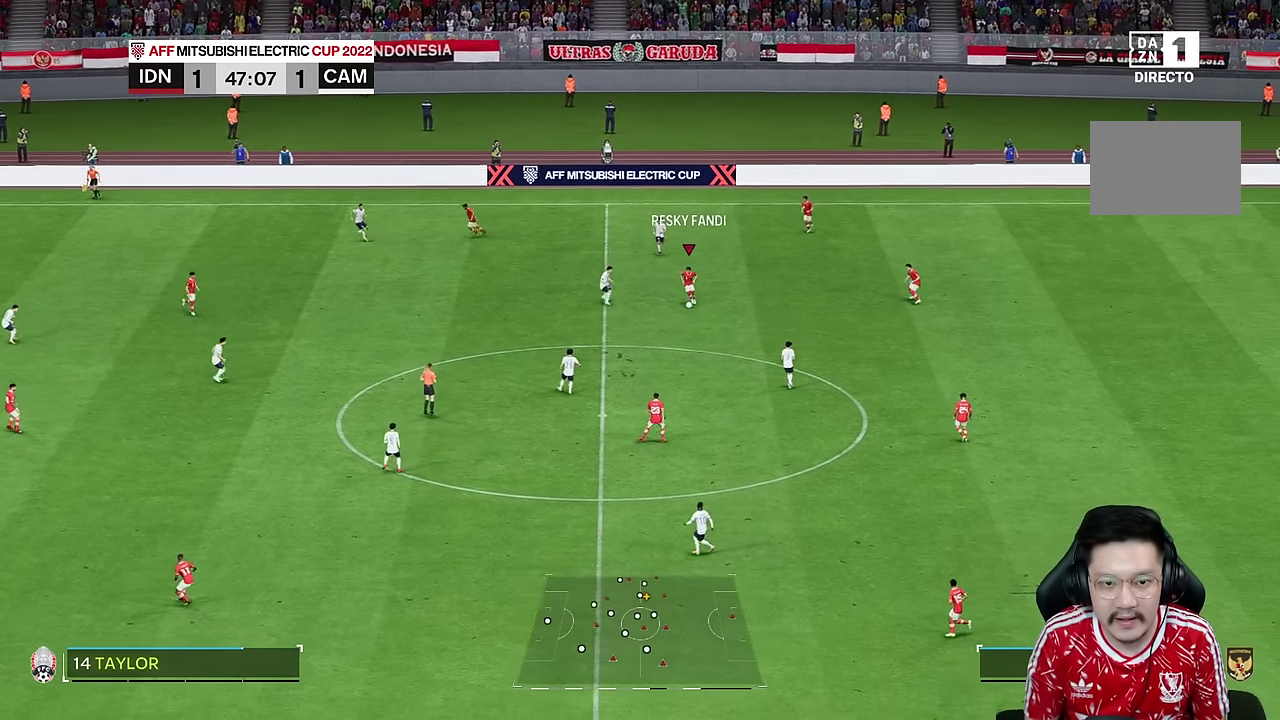
Gameplay with a controller (PlayStation layout); each line is a JSON object with the inputs held at the frame after it (dt_ms = milliseconds from this image to that frame). "events" lists button and stick changes between this image and that frame as [ms after this image, input, new state], when the widget could be followed in between. Not read: L1 L3 R1 R3.
{"dt_ms": 500, "buttons": [], "left_stick": "right", "right_stick": "center", "events": [[383, "left_stick", "right"]]}
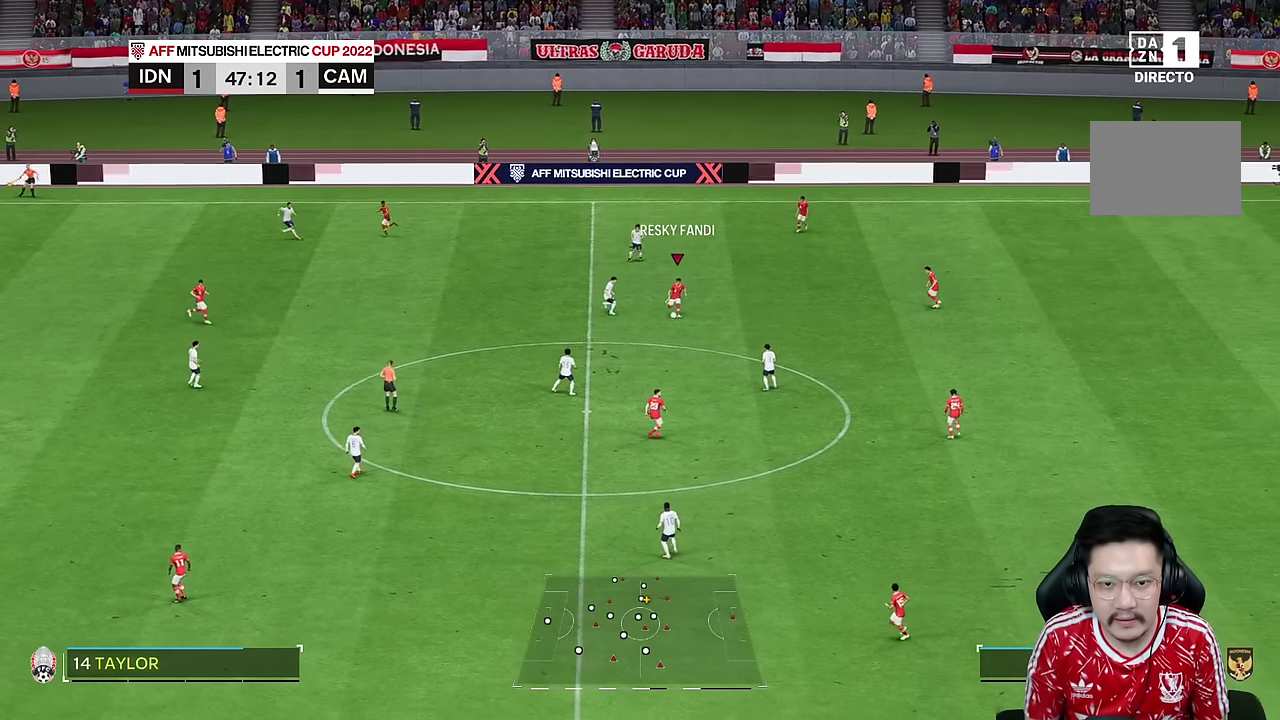
{"dt_ms": 500, "buttons": [], "left_stick": "right", "right_stick": "center", "events": []}
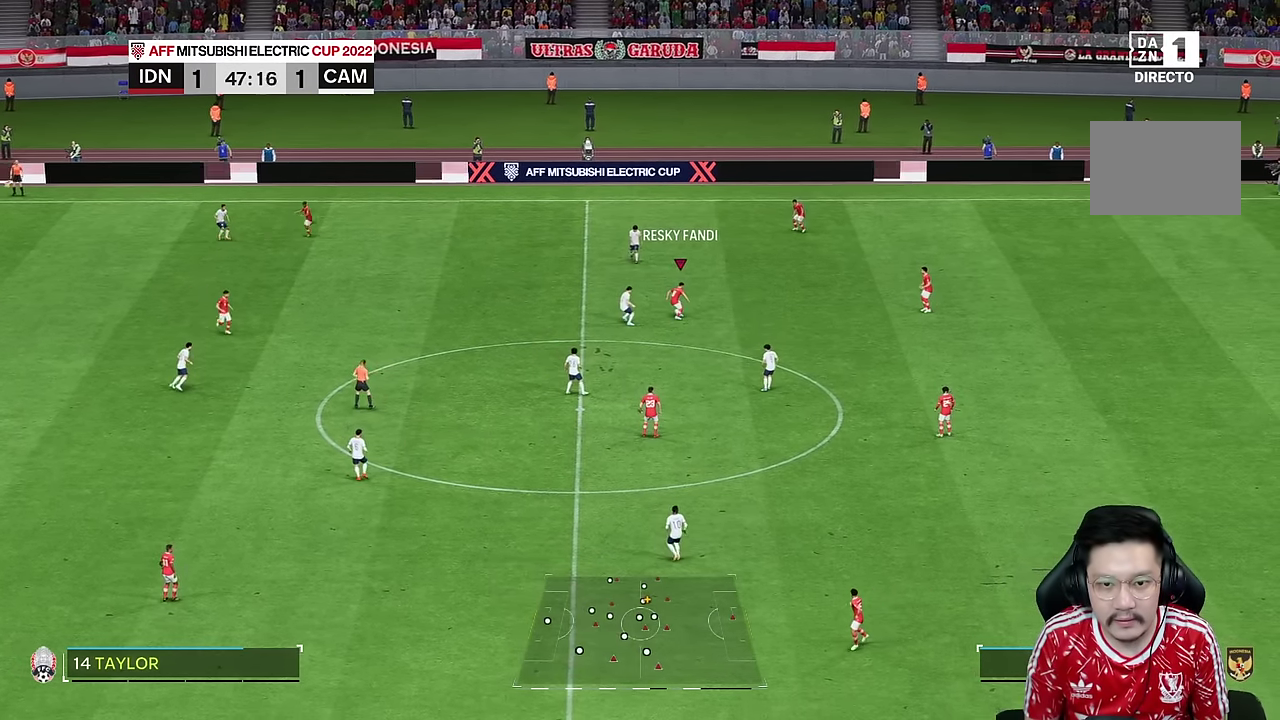
{"dt_ms": 500, "buttons": [], "left_stick": "center", "right_stick": "center", "events": [[216, "left_stick", "center"]]}
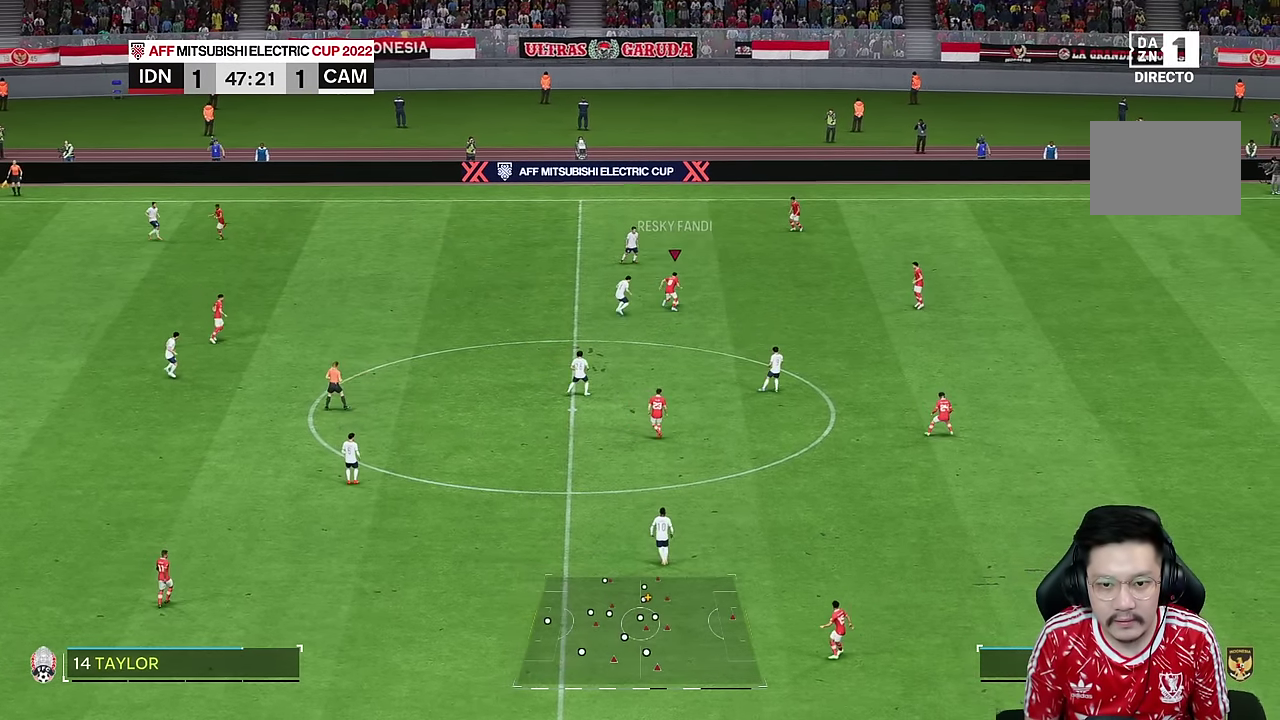
{"dt_ms": 500, "buttons": [], "left_stick": "right", "right_stick": "center", "events": [[100, "left_stick", "right"]]}
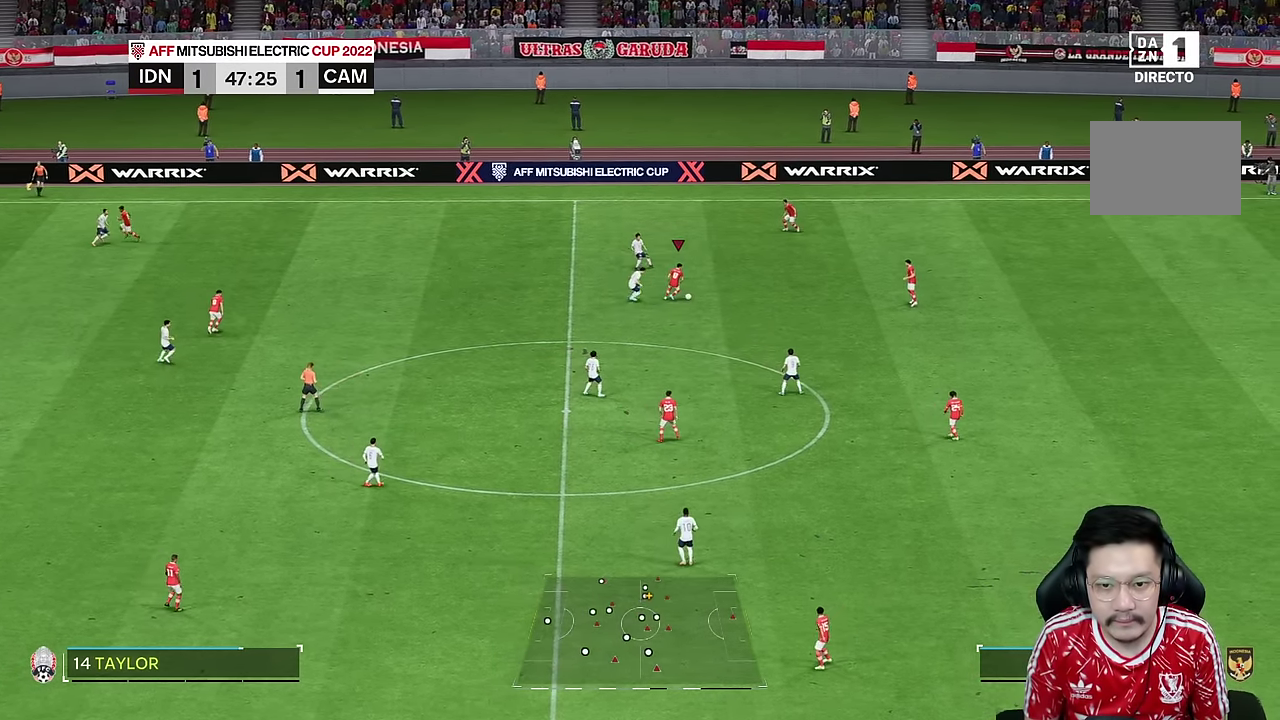
{"dt_ms": 500, "buttons": [], "left_stick": "down-right", "right_stick": "center", "events": [[83, "left_stick", "down-right"]]}
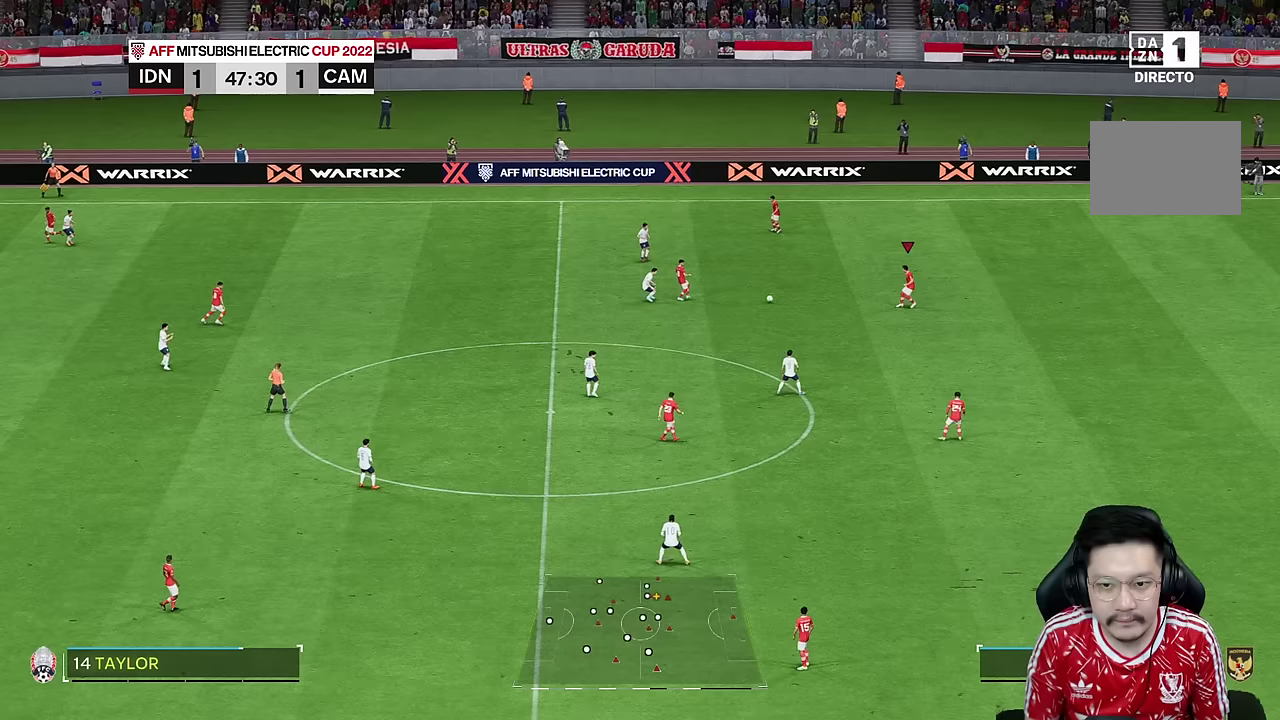
{"dt_ms": 500, "buttons": [], "left_stick": "center", "right_stick": "center", "events": [[233, "left_stick", "center"]]}
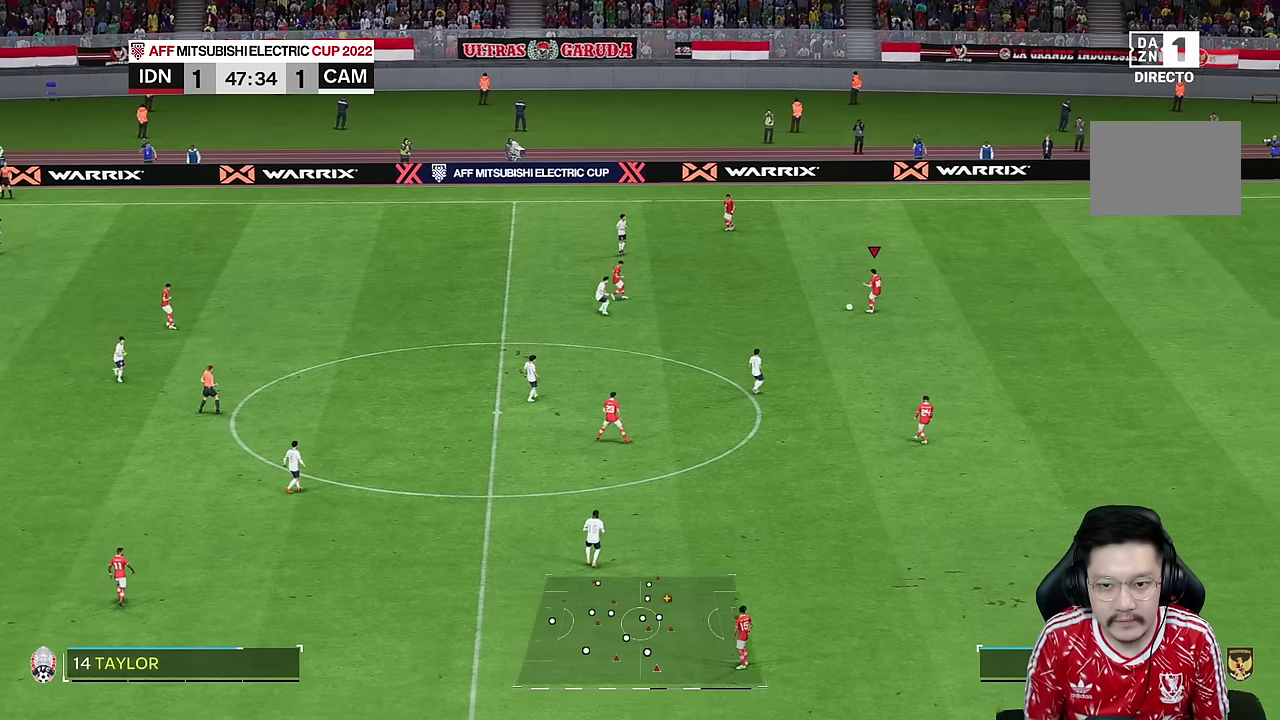
{"dt_ms": 500, "buttons": [], "left_stick": "center", "right_stick": "center", "events": []}
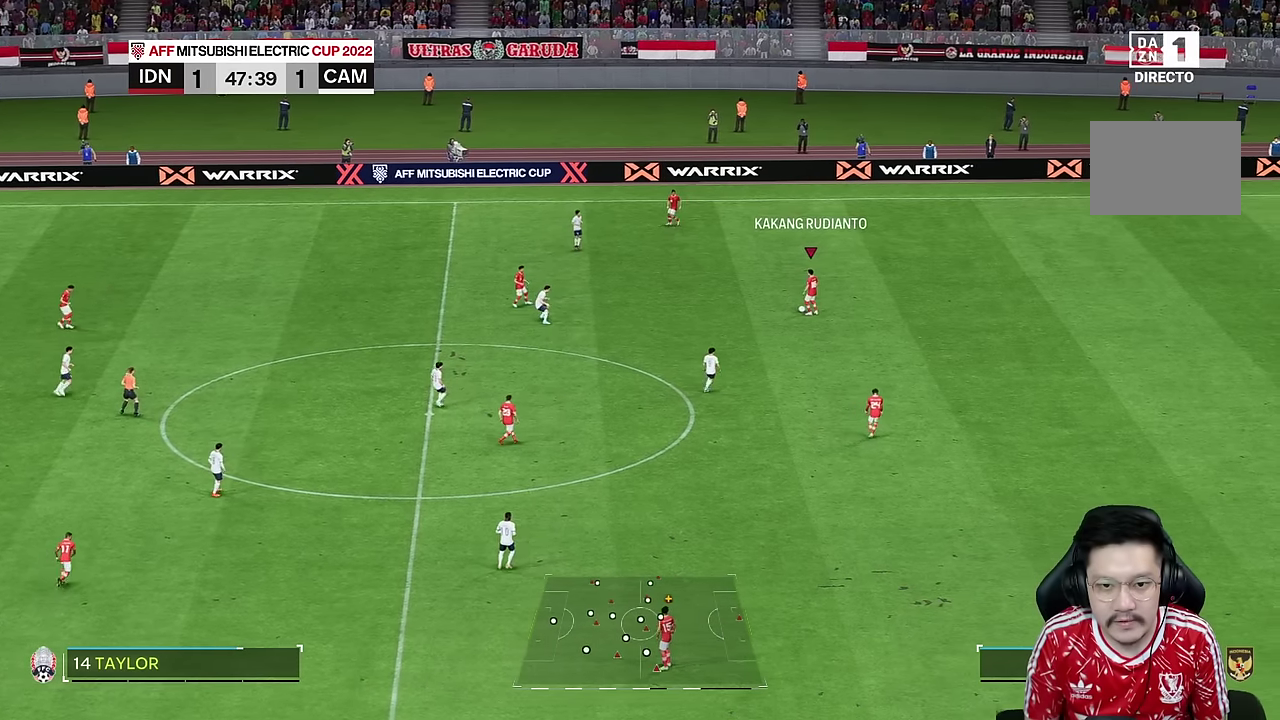
{"dt_ms": 500, "buttons": [], "left_stick": "center", "right_stick": "center", "events": []}
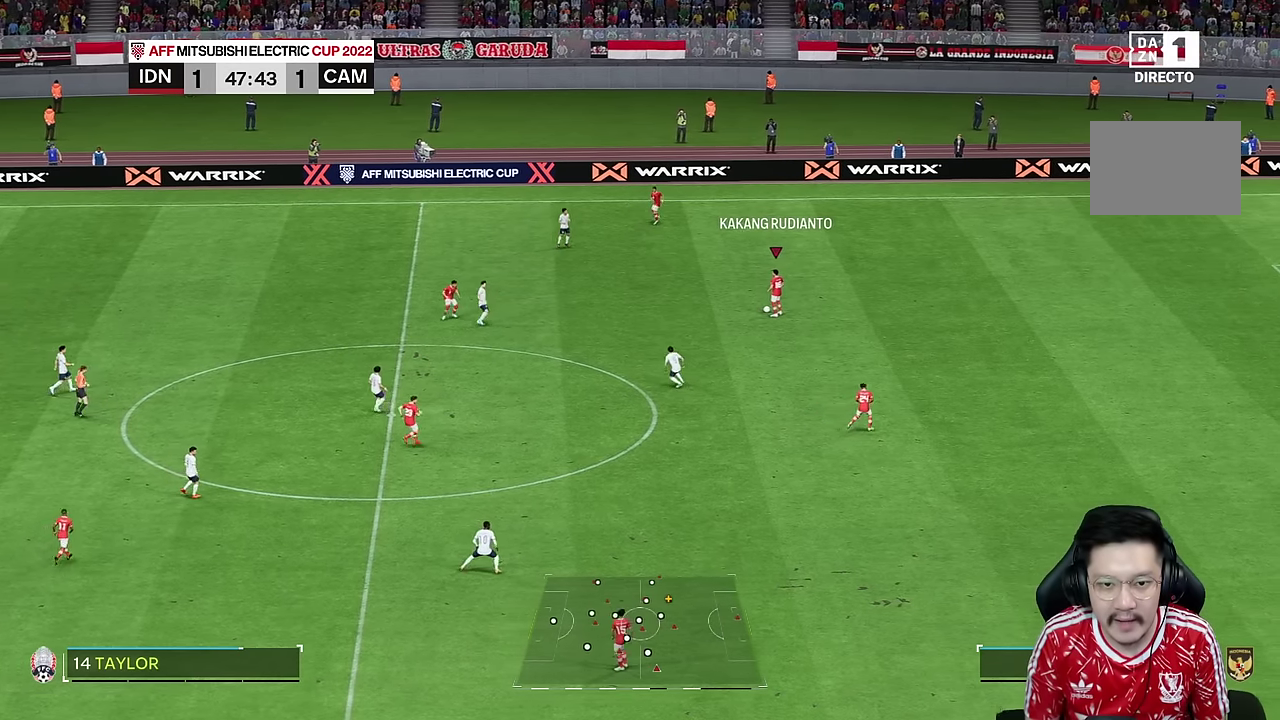
{"dt_ms": 500, "buttons": [], "left_stick": "center", "right_stick": "center", "events": []}
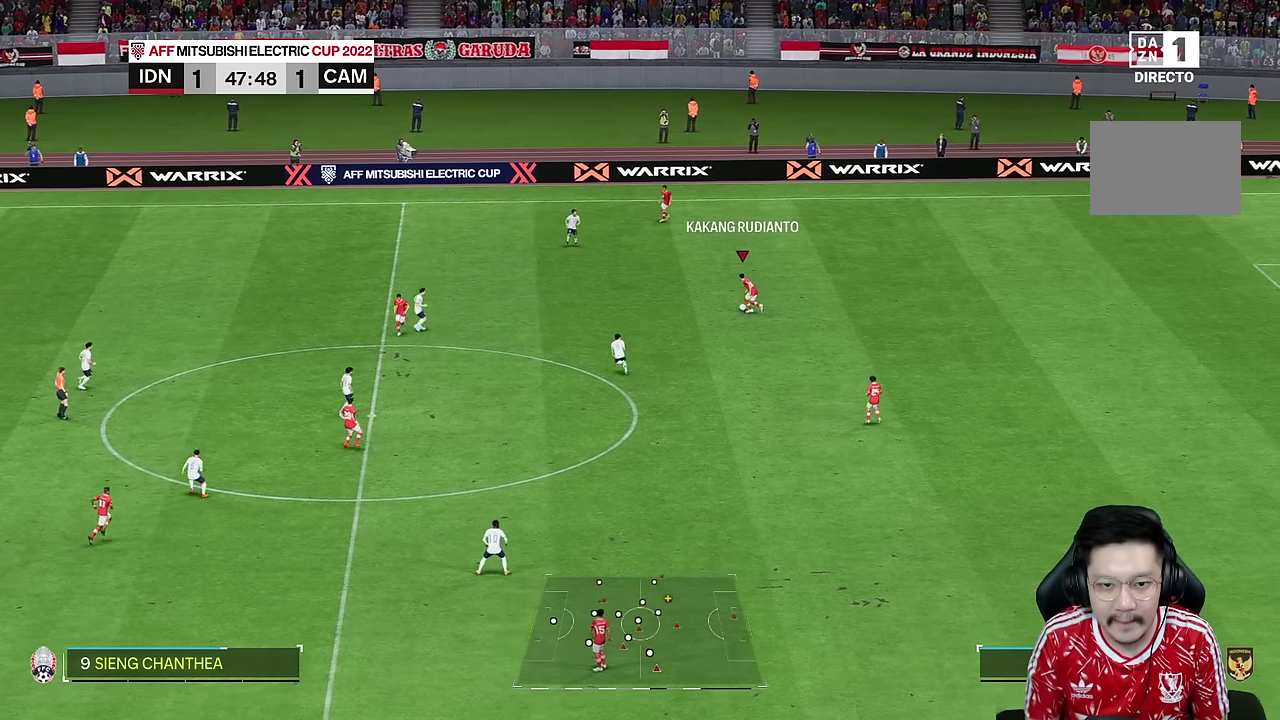
{"dt_ms": 500, "buttons": [], "left_stick": "center", "right_stick": "center", "events": []}
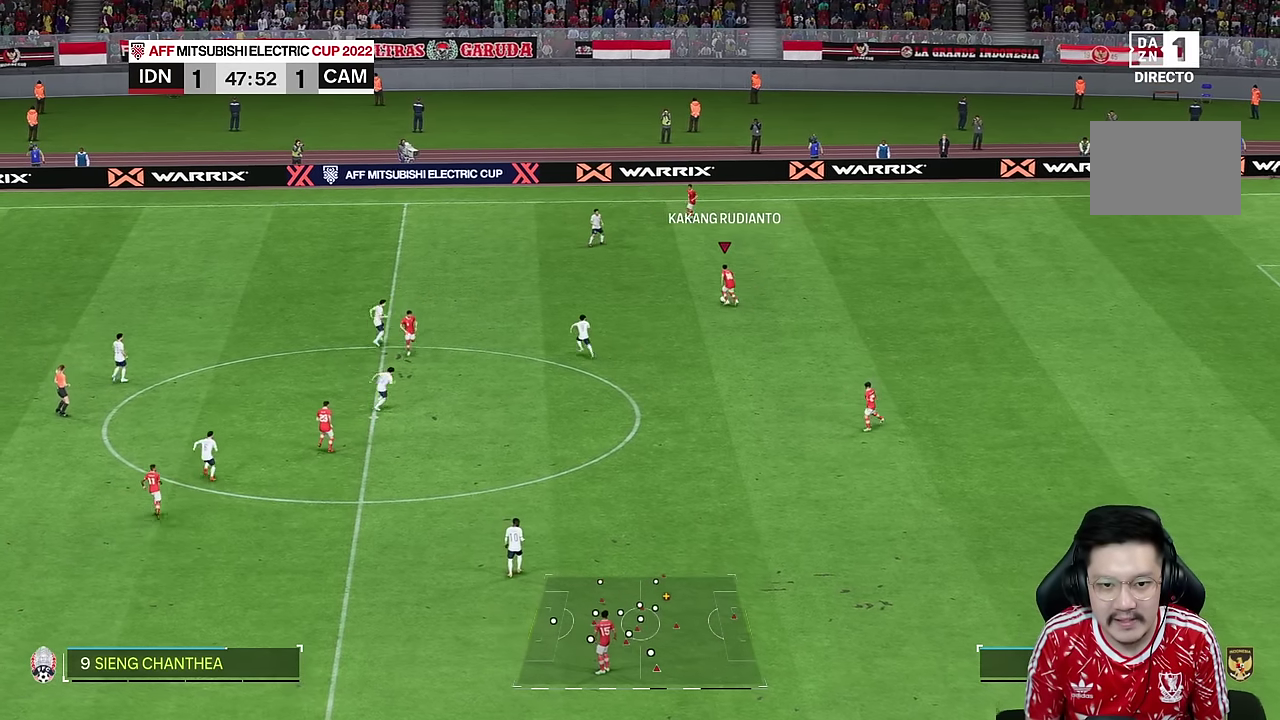
{"dt_ms": 500, "buttons": [], "left_stick": "left", "right_stick": "center", "events": [[200, "left_stick", "left"]]}
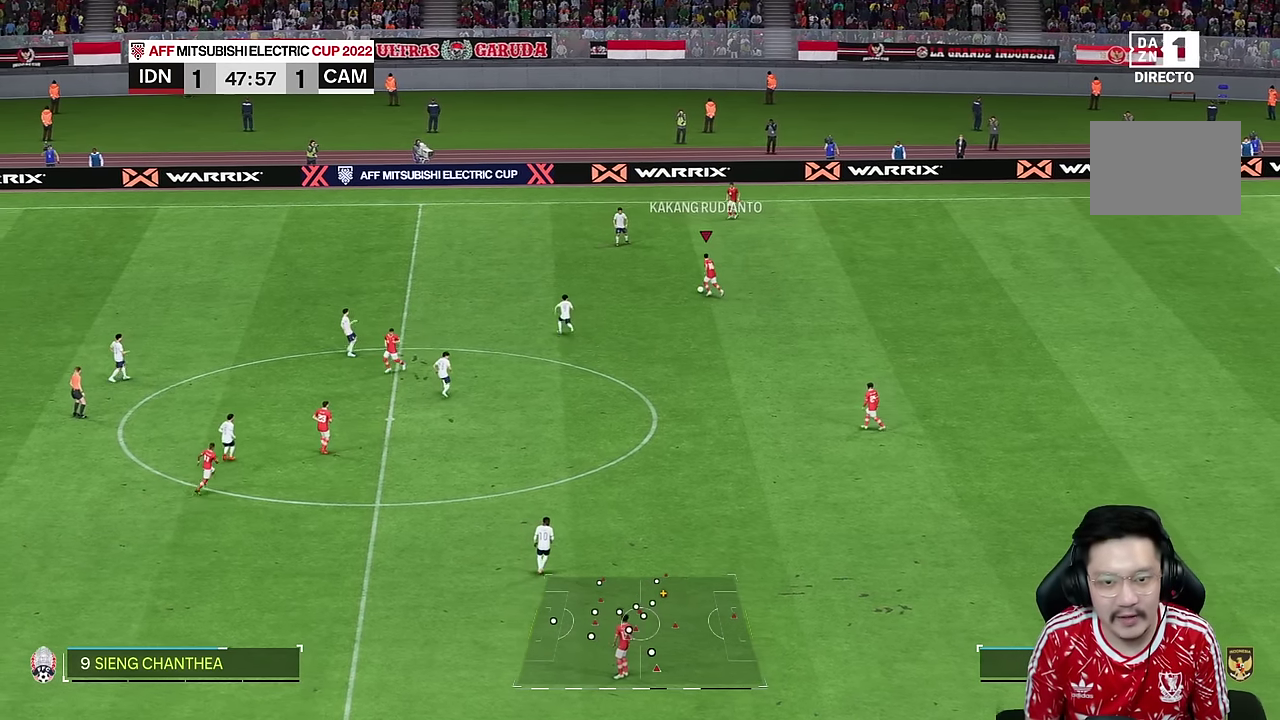
{"dt_ms": 500, "buttons": [], "left_stick": "left", "right_stick": "center", "events": []}
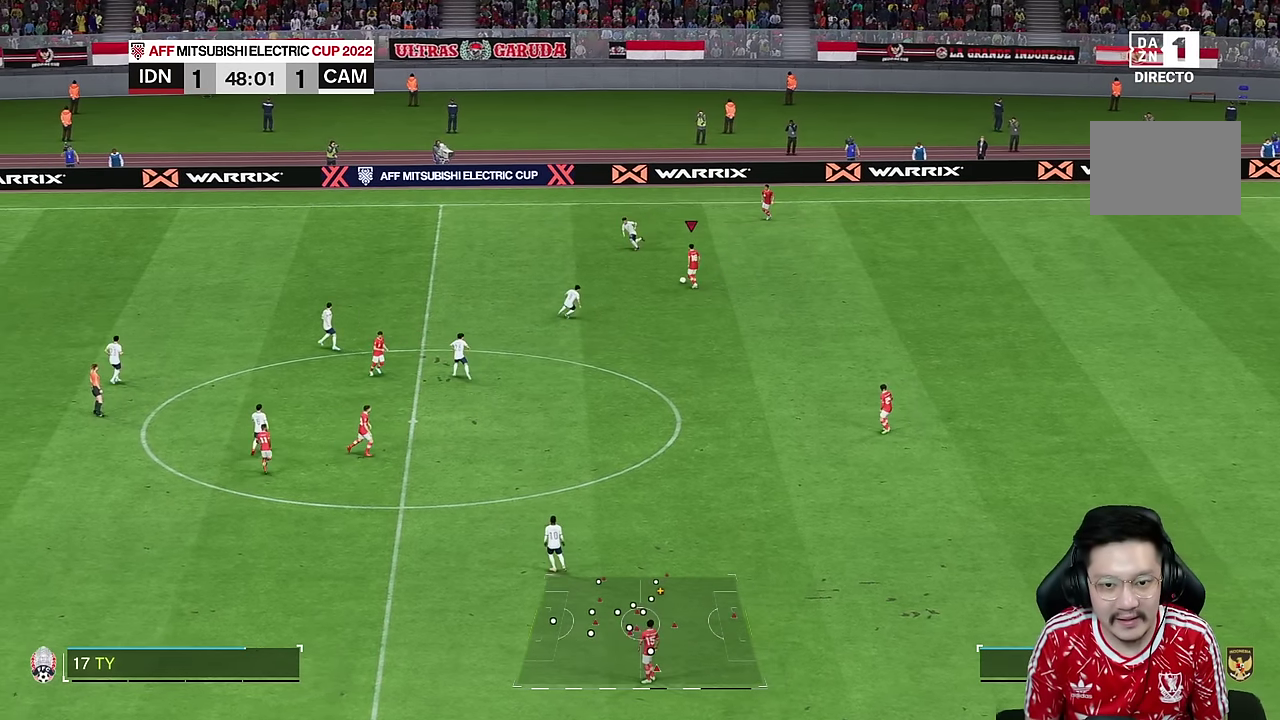
{"dt_ms": 1000, "buttons": [], "left_stick": "center", "right_stick": "center"}
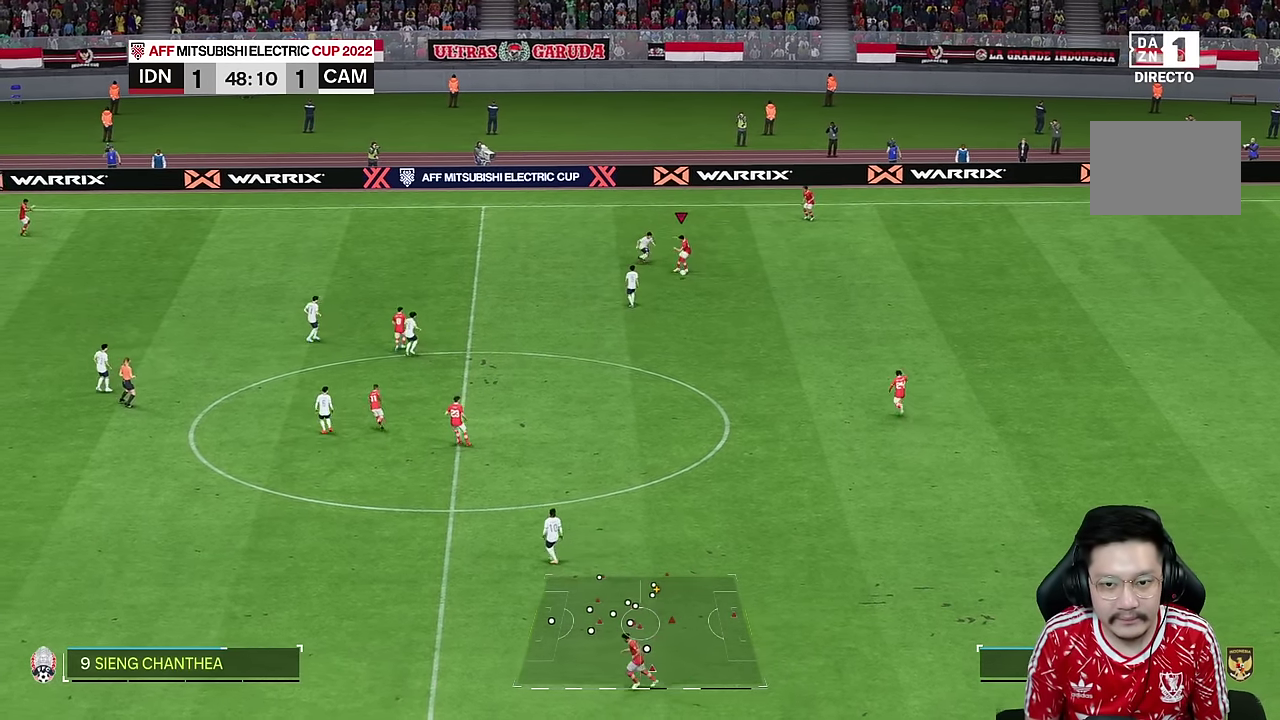
{"dt_ms": 500, "buttons": [], "left_stick": "left", "right_stick": "center", "events": [[233, "left_stick", "left"]]}
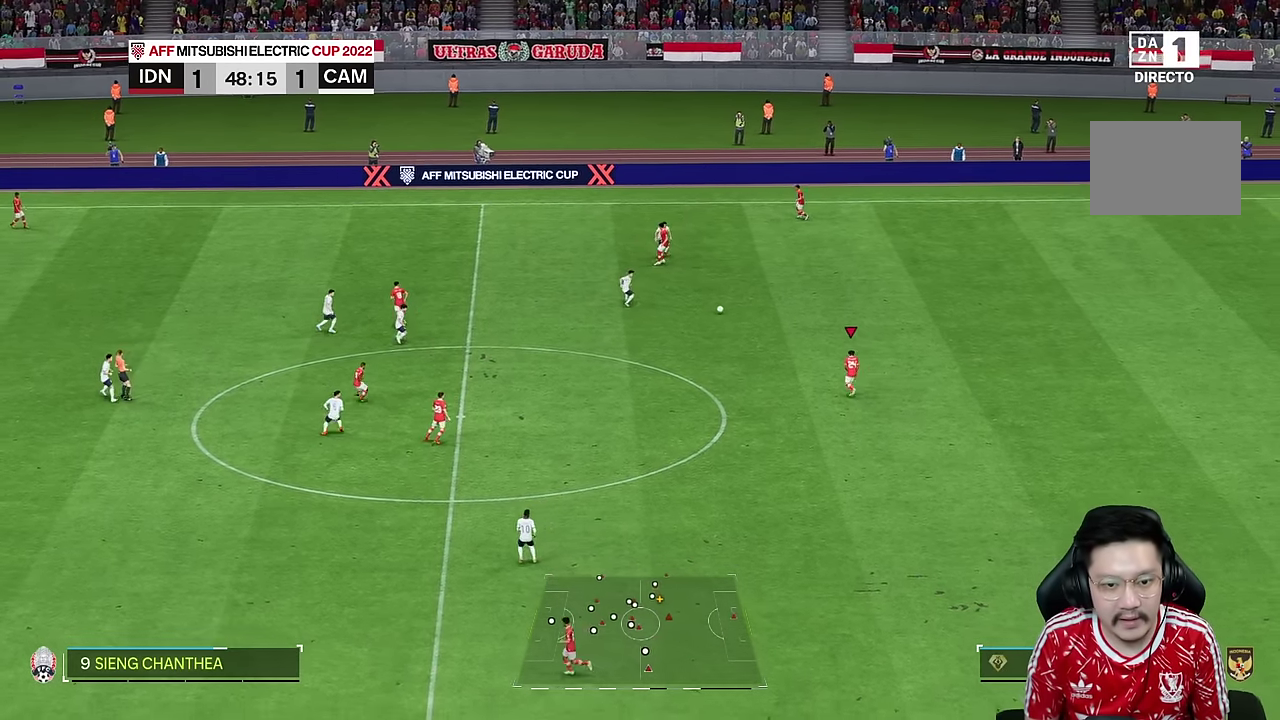
{"dt_ms": 500, "buttons": [], "left_stick": "down", "right_stick": "center", "events": [[167, "left_stick", "down-left"], [500, "left_stick", "down"]]}
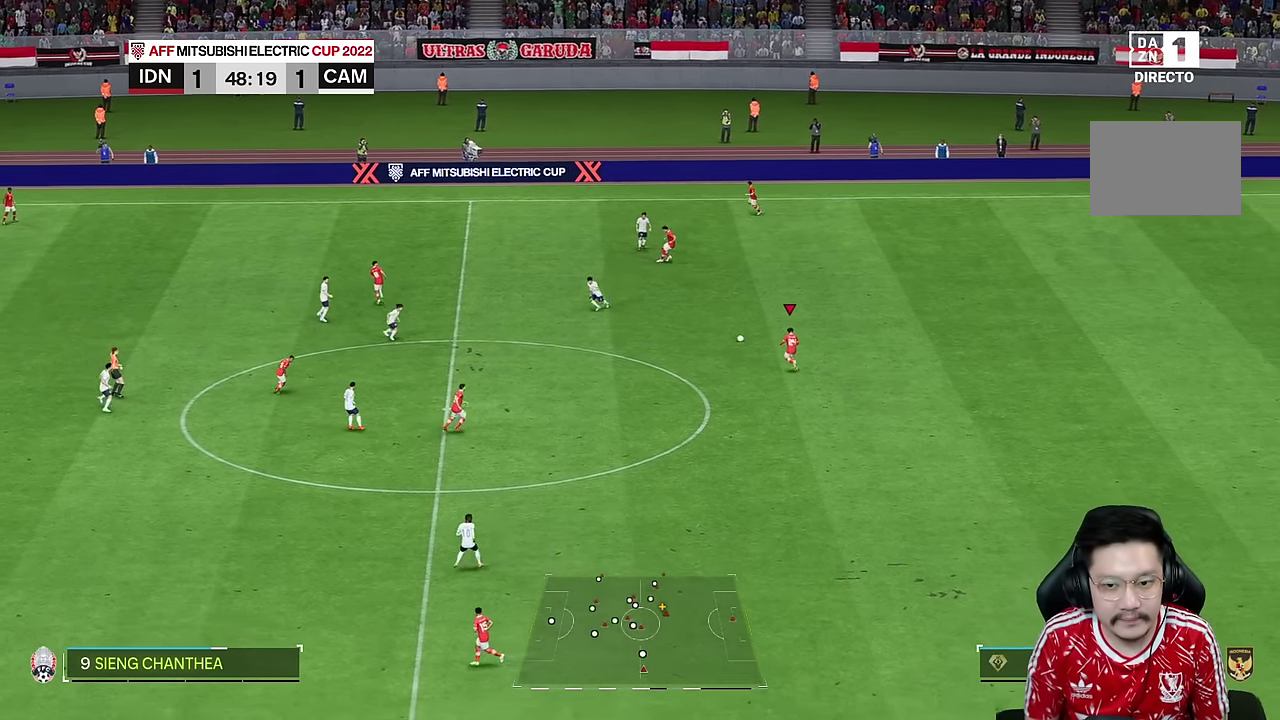
{"dt_ms": 500, "buttons": [], "left_stick": "center", "right_stick": "center", "events": [[283, "left_stick", "center"]]}
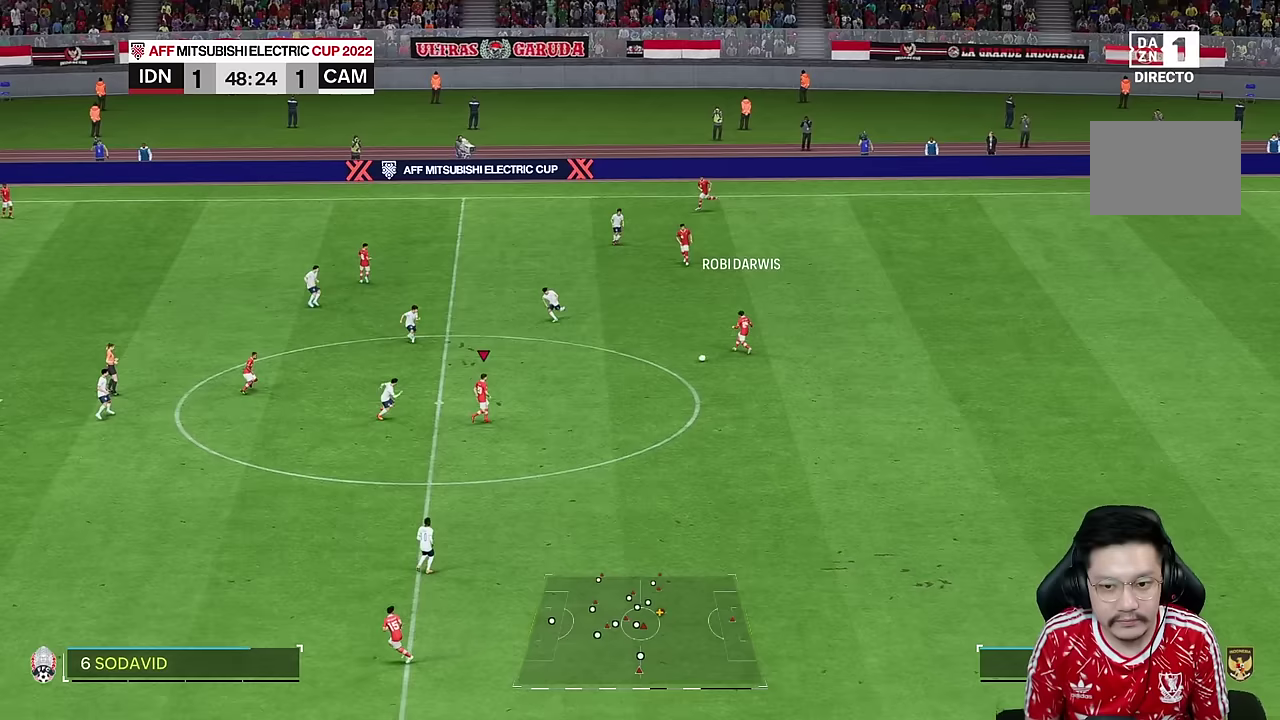
{"dt_ms": 500, "buttons": [], "left_stick": "down-right", "right_stick": "center", "events": [[67, "left_stick", "down-right"]]}
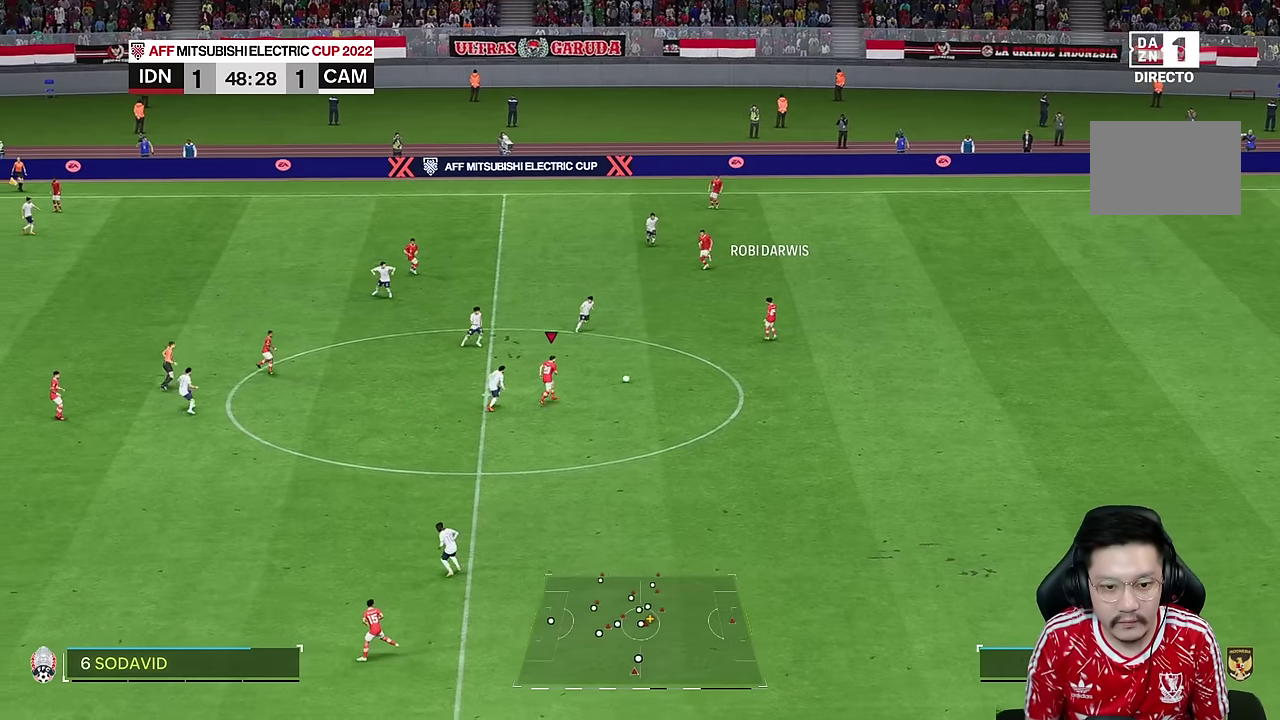
{"dt_ms": 500, "buttons": ["R2"], "left_stick": "down-right", "right_stick": "center", "events": [[417, "R2", "down"]]}
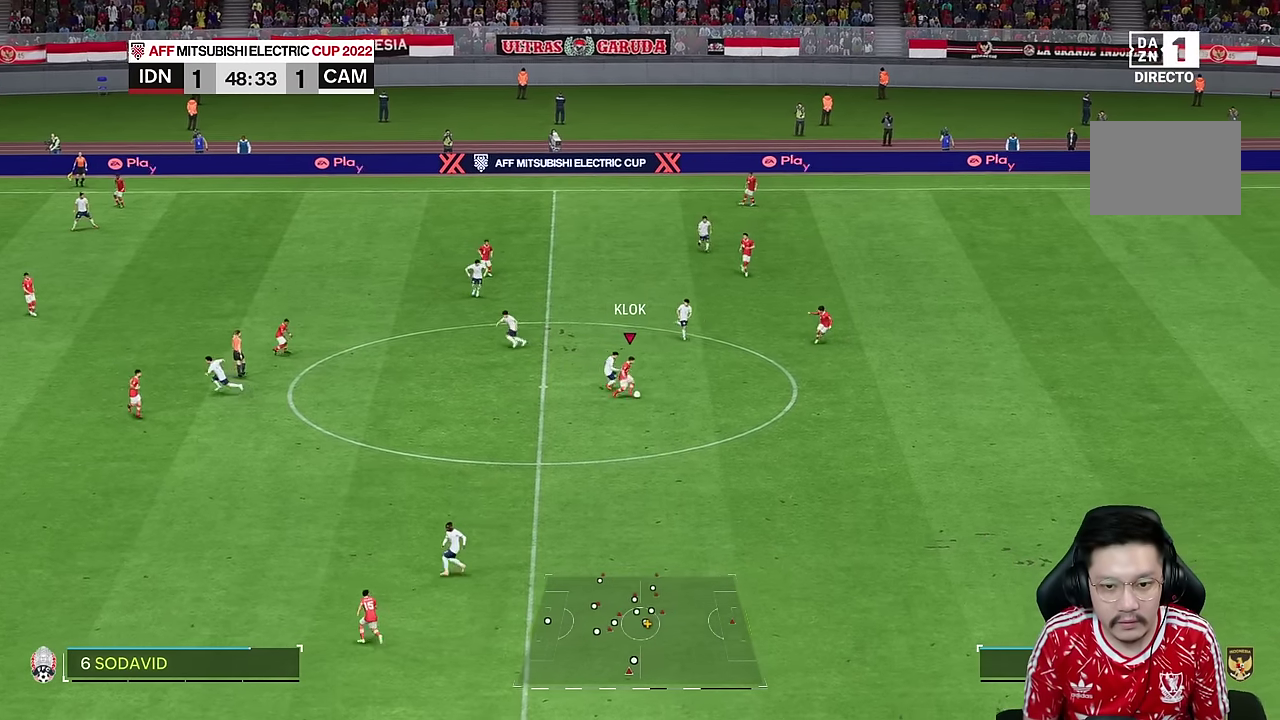
{"dt_ms": 500, "buttons": [], "left_stick": "down-right", "right_stick": "center", "events": [[67, "R2", "up"]]}
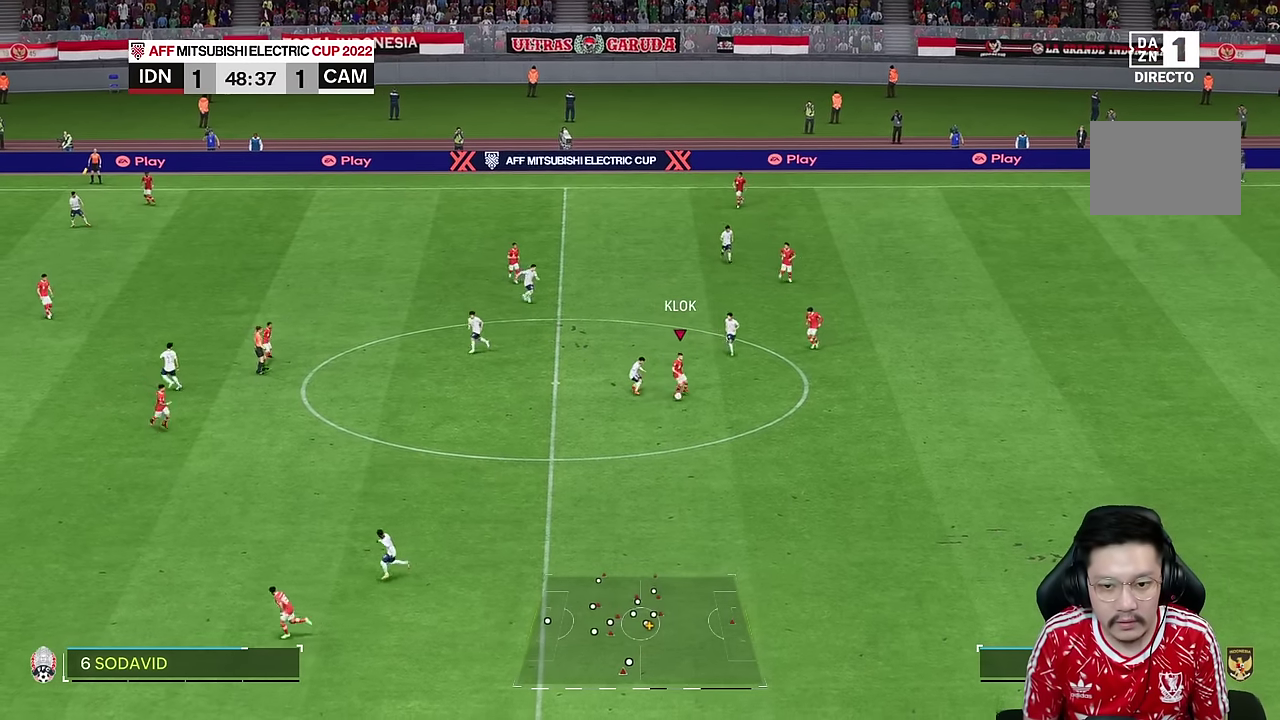
{"dt_ms": 500, "buttons": [], "left_stick": "down", "right_stick": "center", "events": [[133, "left_stick", "down"]]}
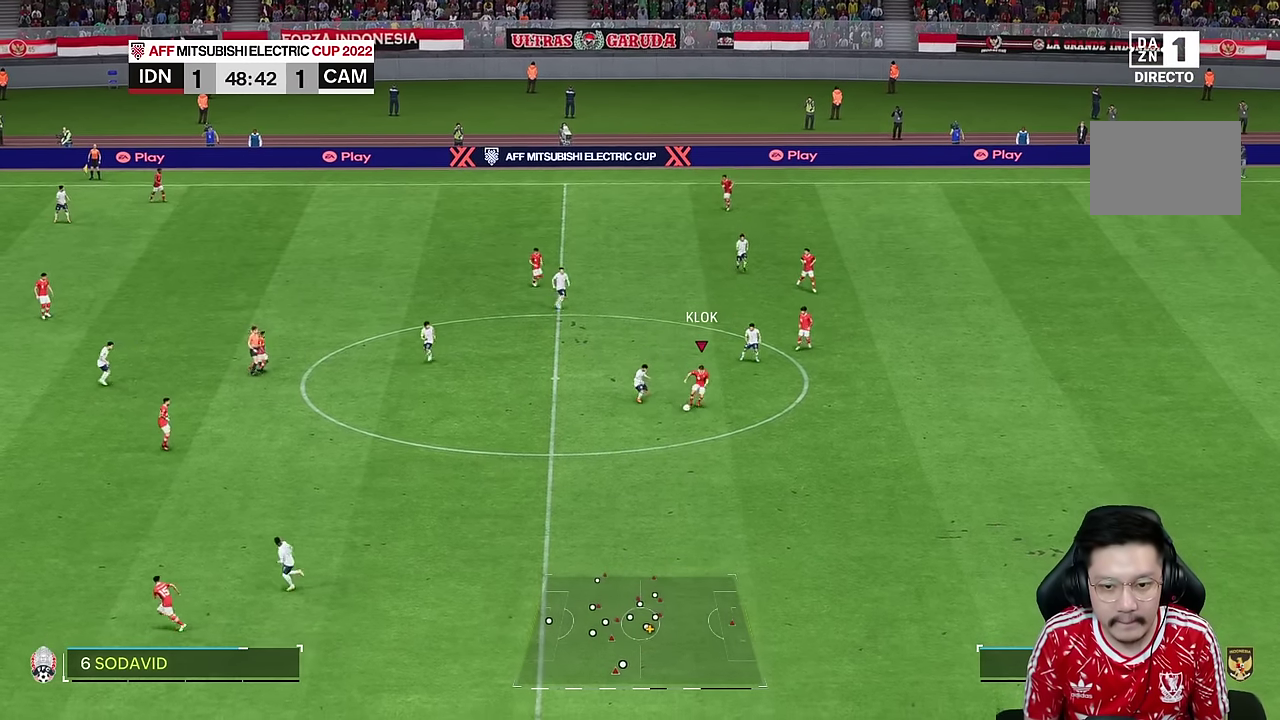
{"dt_ms": 500, "buttons": [], "left_stick": "down", "right_stick": "center", "events": []}
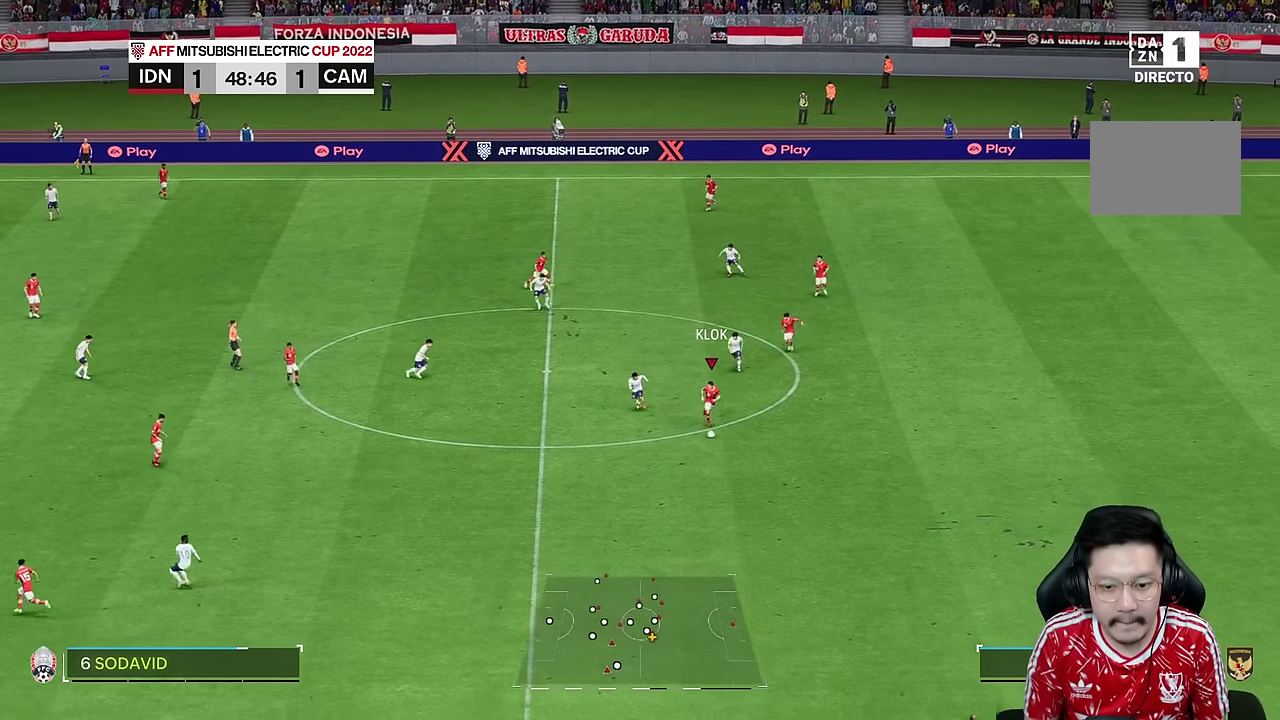
{"dt_ms": 500, "buttons": ["R2"], "left_stick": "down", "right_stick": "center"}
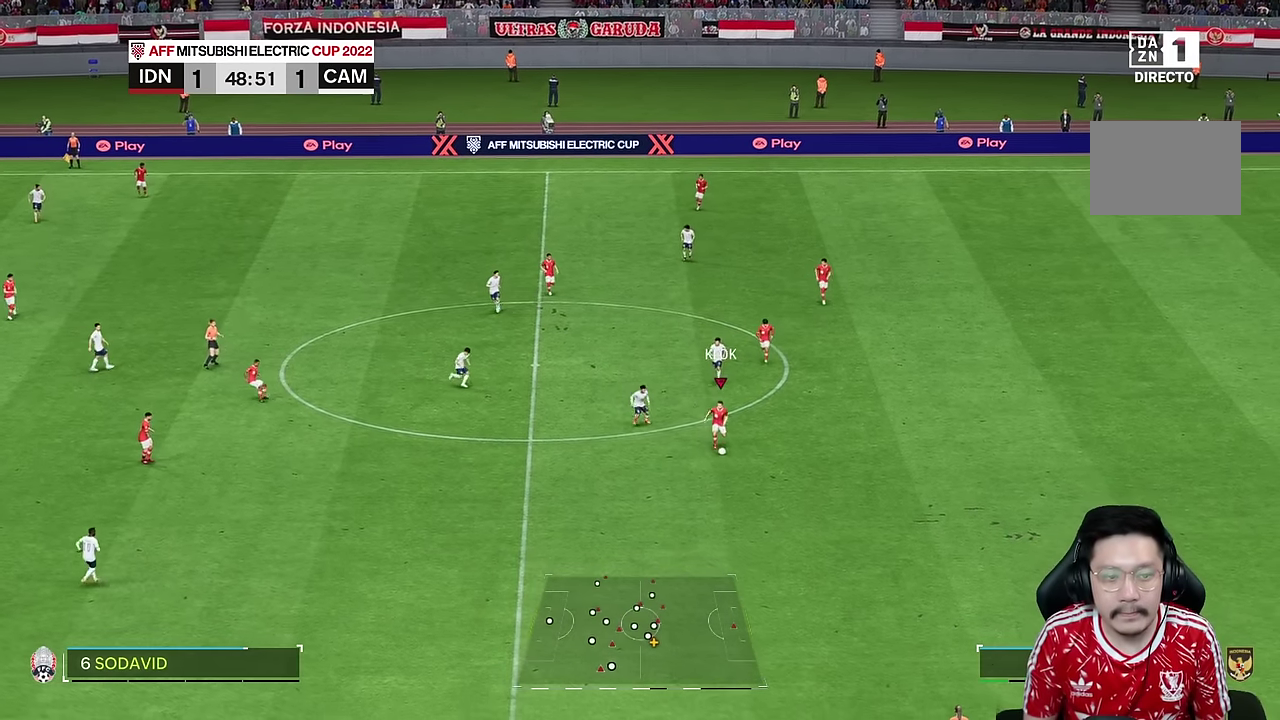
{"dt_ms": 500, "buttons": [], "left_stick": "down", "right_stick": "center", "events": [[133, "R2", "up"]]}
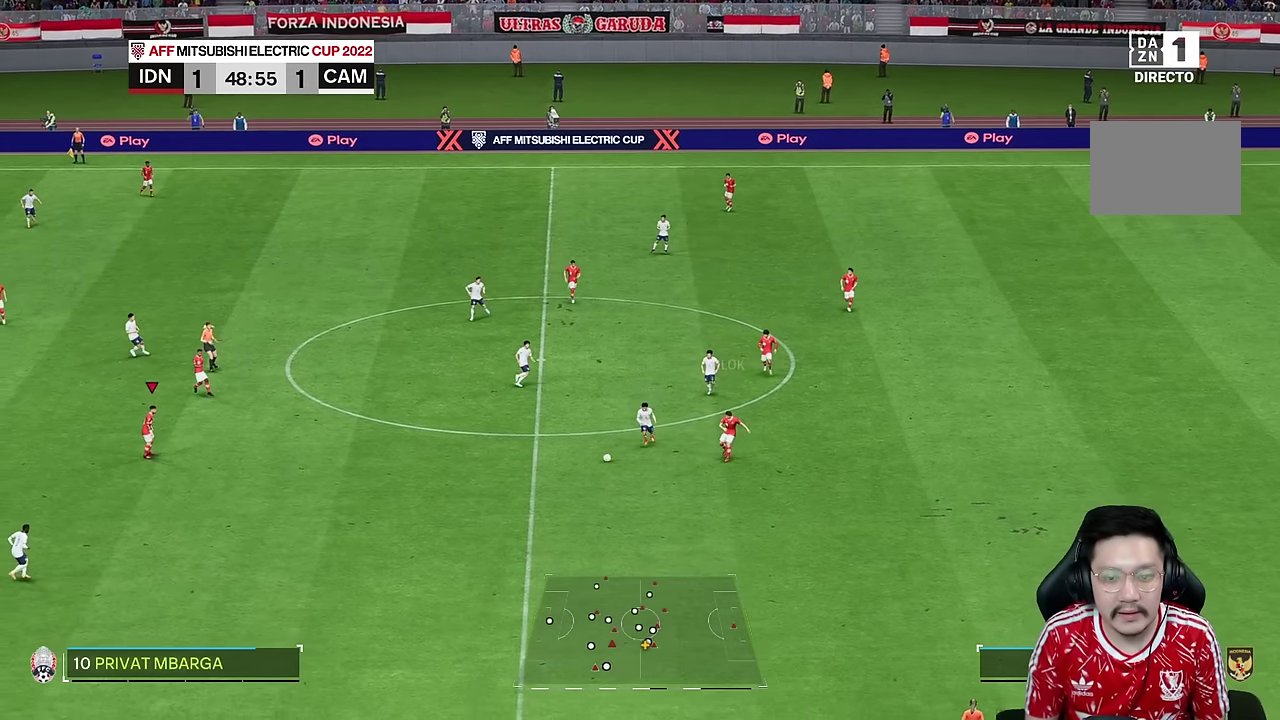
{"dt_ms": 500, "buttons": [], "left_stick": "down-left", "right_stick": "center", "events": [[333, "left_stick", "down-left"]]}
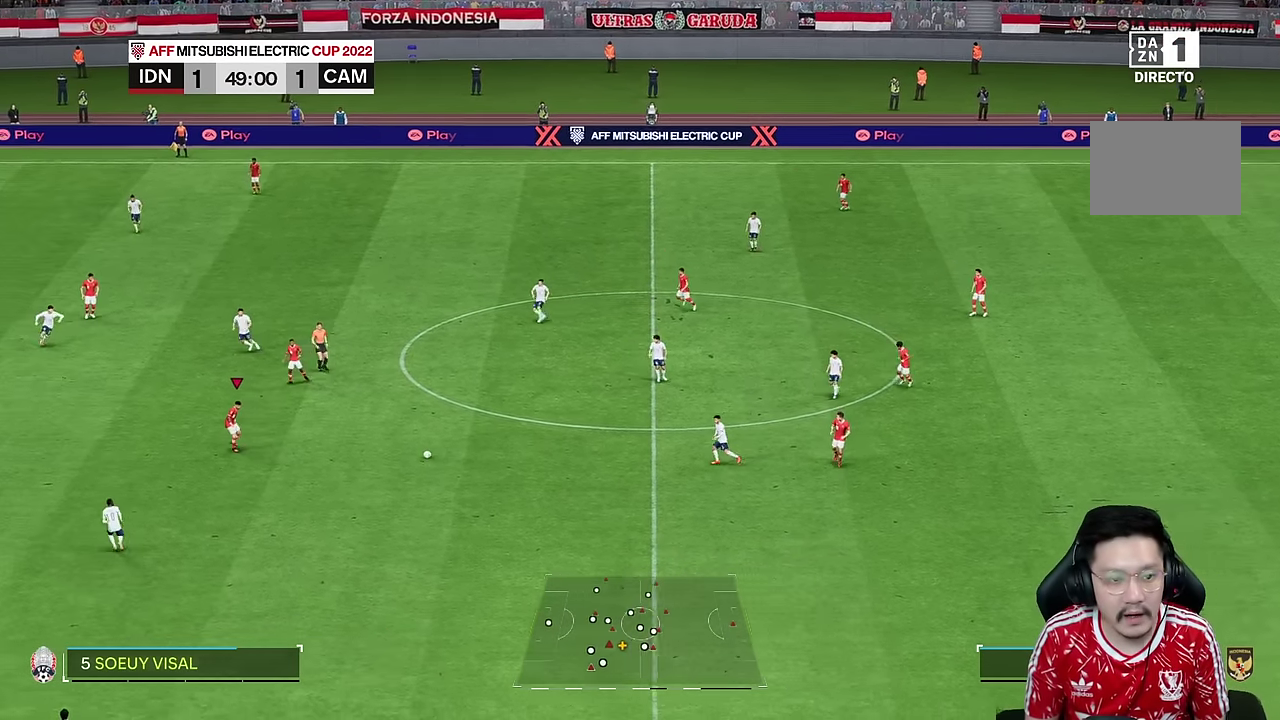
{"dt_ms": 500, "buttons": [], "left_stick": "down-left", "right_stick": "center", "events": []}